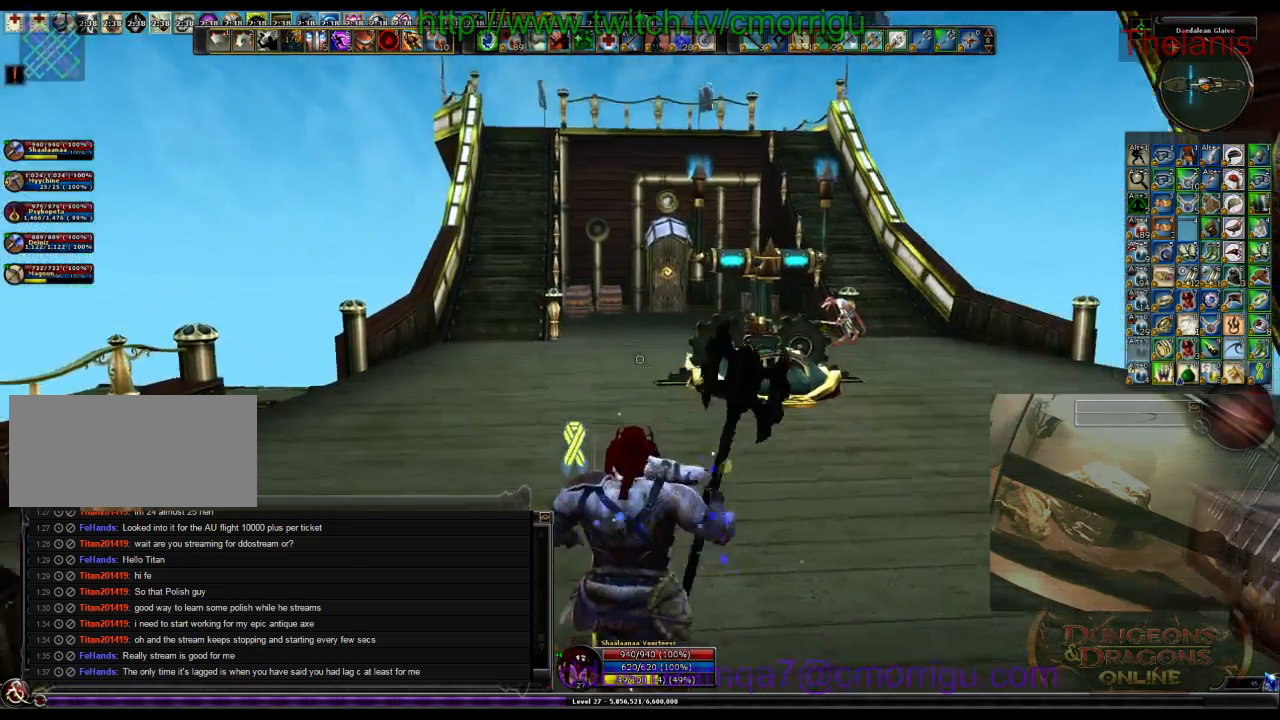
Gameplay with keyboard; each line is a JSON object with the keys held at the frame after it. "events" lists presses ("down") and releases ("up") of ".", "/", "0", "1", "2", "3", "4", "5", "6", "7", "8", "9", "a", "b", "backslash", "backspace", "c", "caps_lock", "comma", "ctrl_l", "ctrl_r", "d", "e", "equals", "escape", "f", "f1", "f10", "f11", "f12", "f2", "f3", "f4", "f5", "f6", "f7", "f8", "f9", "g", "h", "i", "j", "k", "l", "lbracket", "m", "minus", "n", "o", "p", "q", "quote", "r", "rbracket", "return", "s", "semicolon", "shift_l", "shift_r", "space", "t", "tab", "tilde", "u", "v", "w", "x", "y" and "z" between this image and that frame as [ms after this image, input, new state], when the widget could be followed in between. No other keys are recorded. Mouse input is not recorded.
{"keys": ["w"], "events": []}
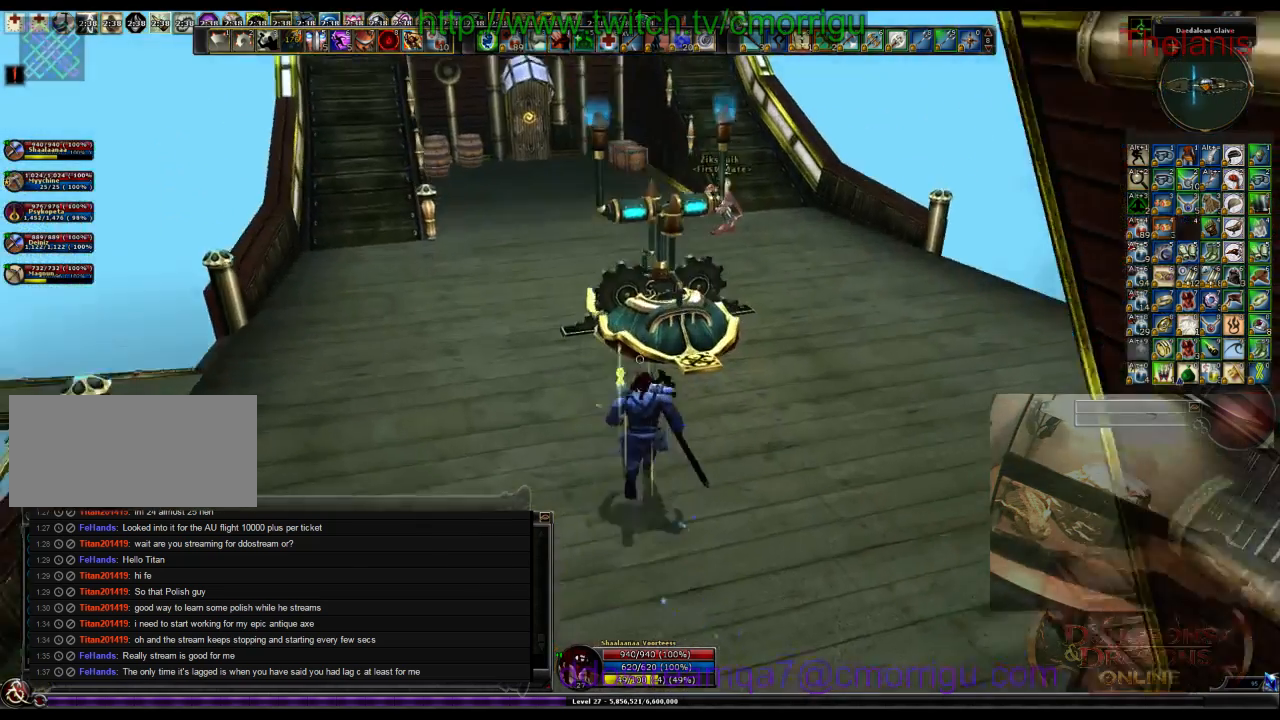
{"keys": ["a", "w"], "events": [[134, "w", "up"], [300, "a", "down"], [300, "w", "down"]]}
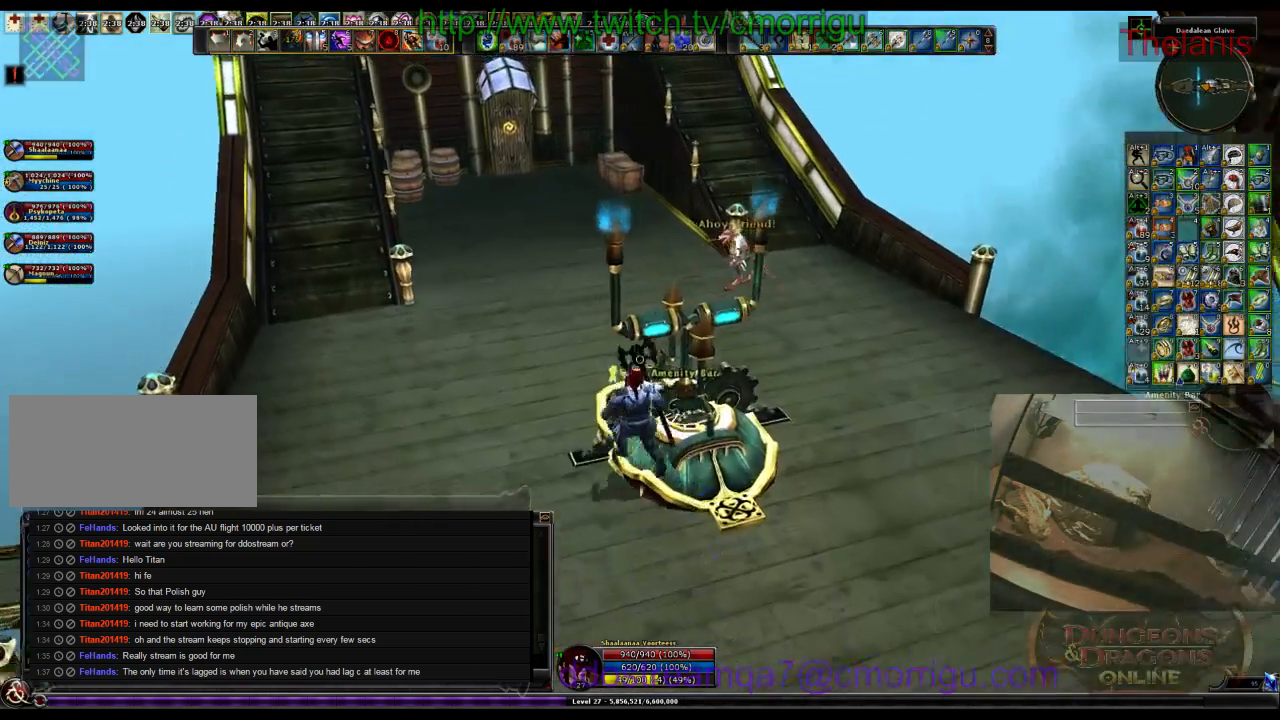
{"keys": ["w"], "events": [[134, "a", "up"]]}
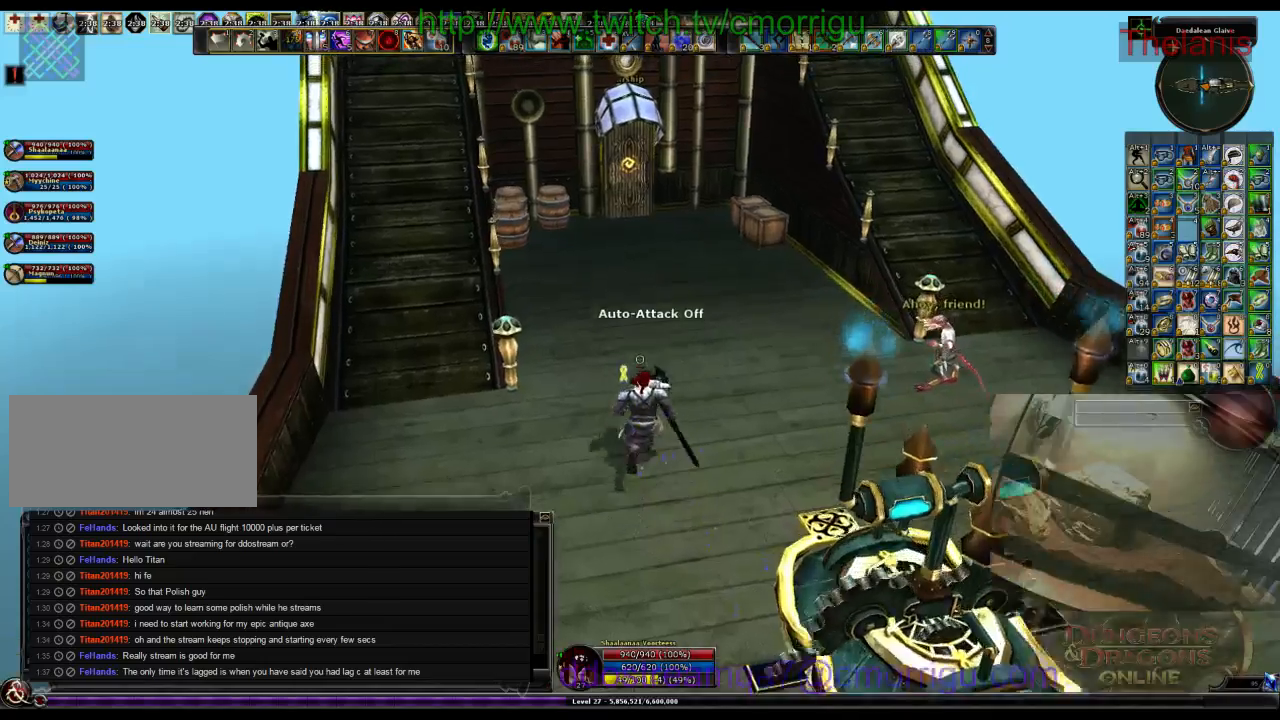
{"keys": ["w"], "events": []}
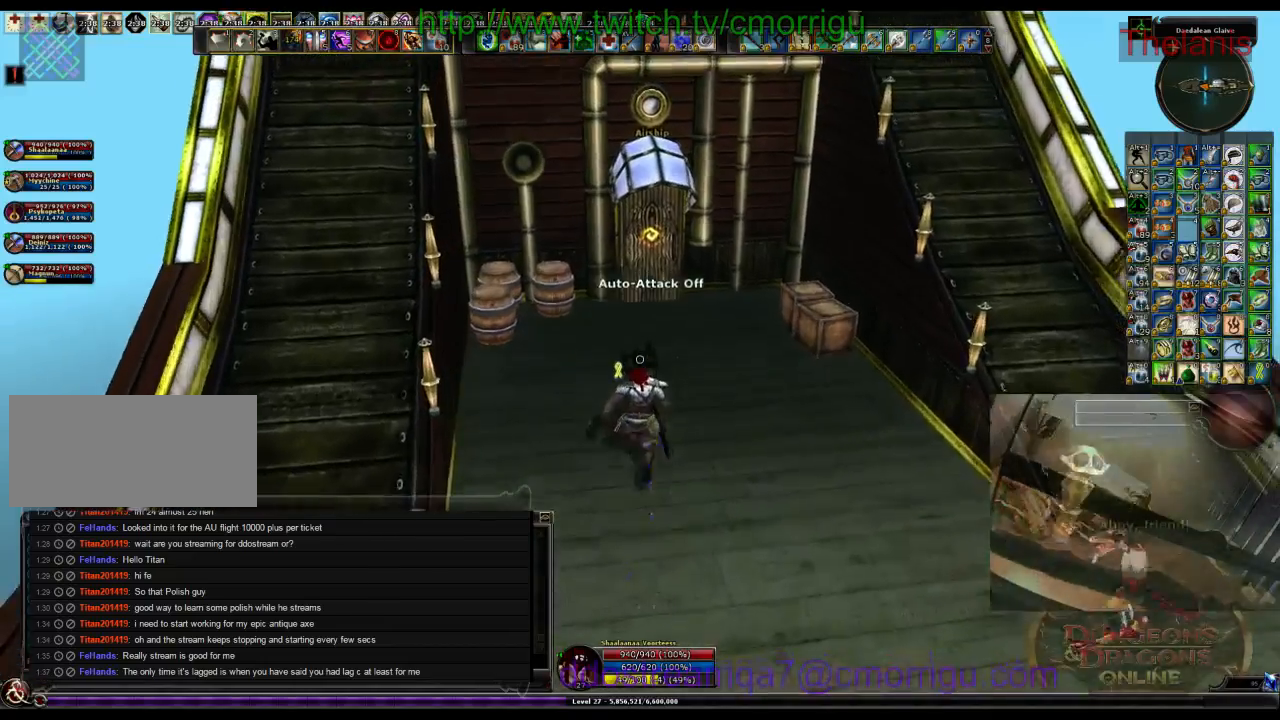
{"keys": []}
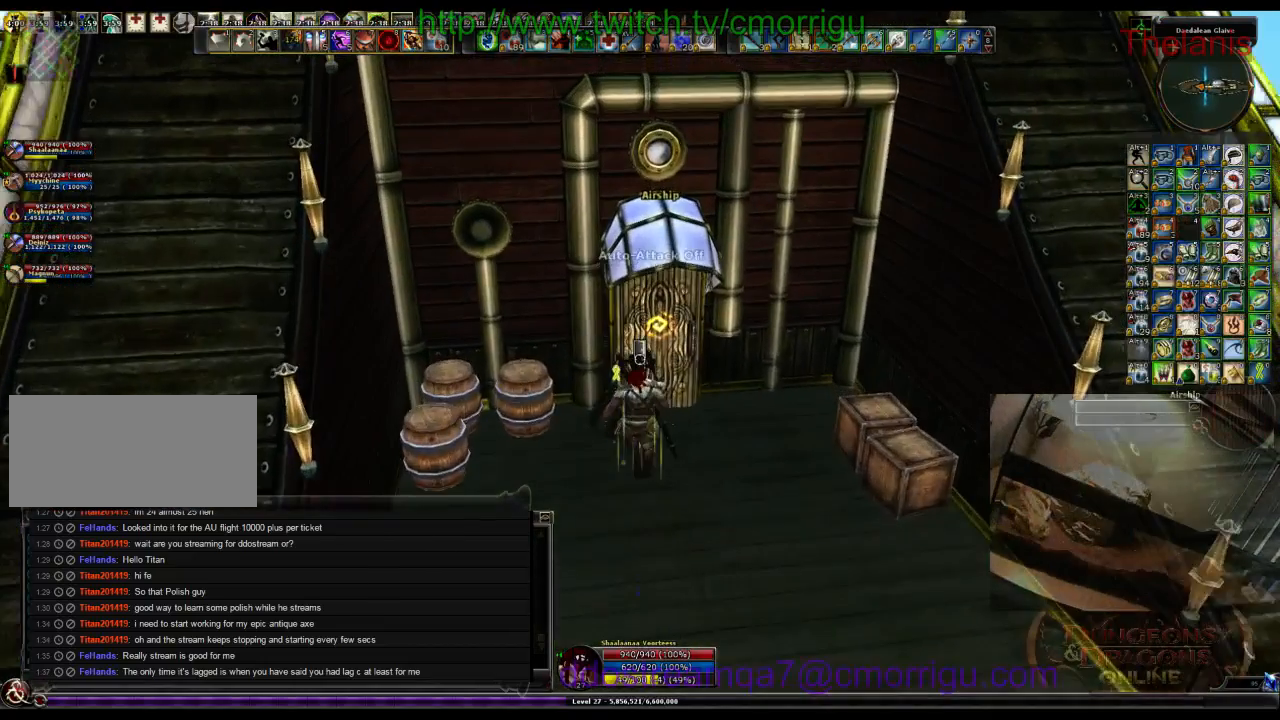
{"keys": [], "events": []}
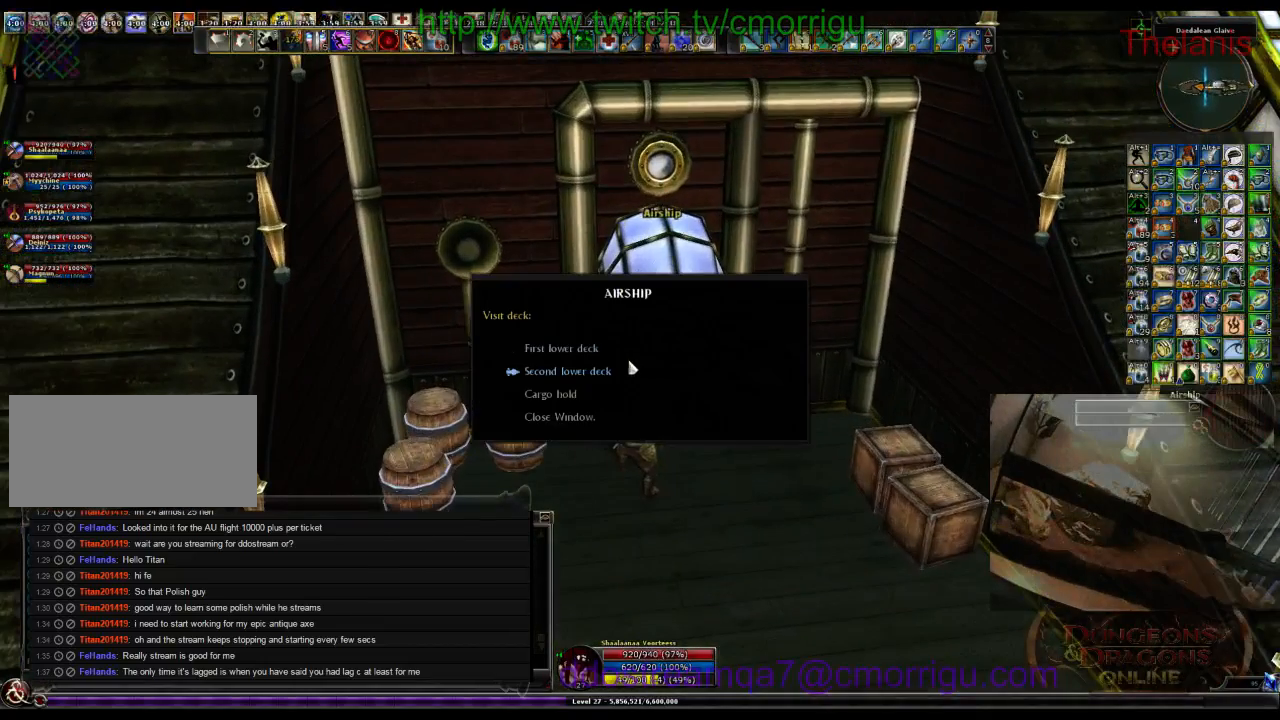
{"keys": [], "events": []}